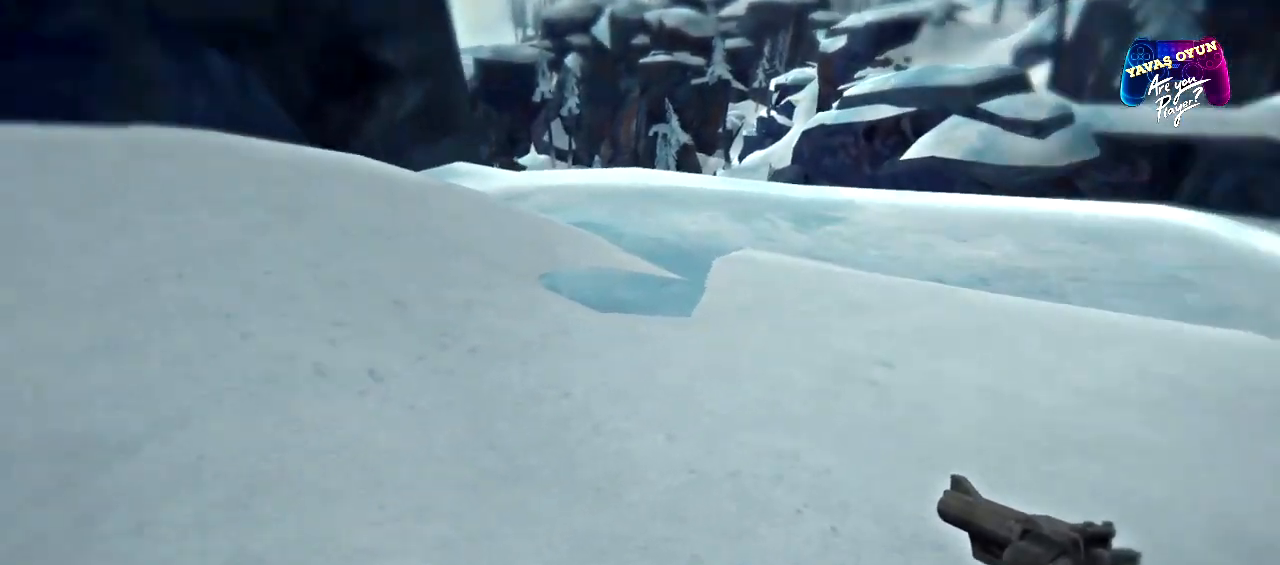
Gameplay with a controller (Xbox layout); each line is a JSON object with the inputs held at the frame after it. "events" lists button and stick changes between this image and that frame as [ms after this image, input, new state], when the widget could be followed in between.
{"buttons": [], "left_stick": "up-right", "right_stick": "up-left", "events": [[67, "right_stick", "center"], [183, "right_stick", "left"], [367, "right_stick", "up-left"]]}
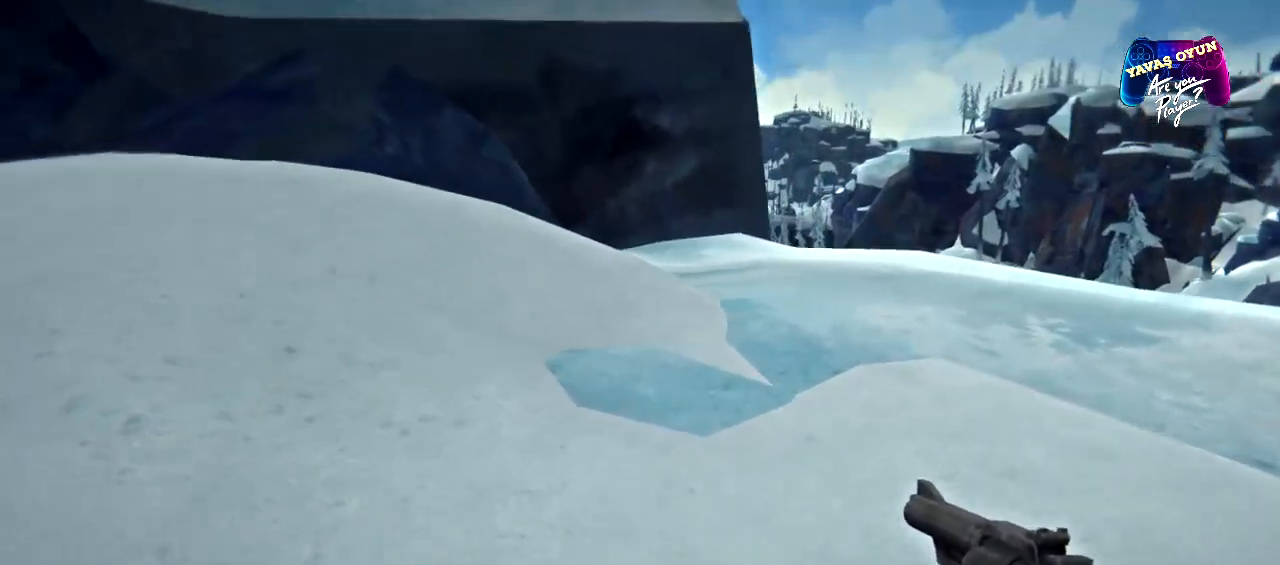
{"buttons": [], "left_stick": "up-right", "right_stick": "center"}
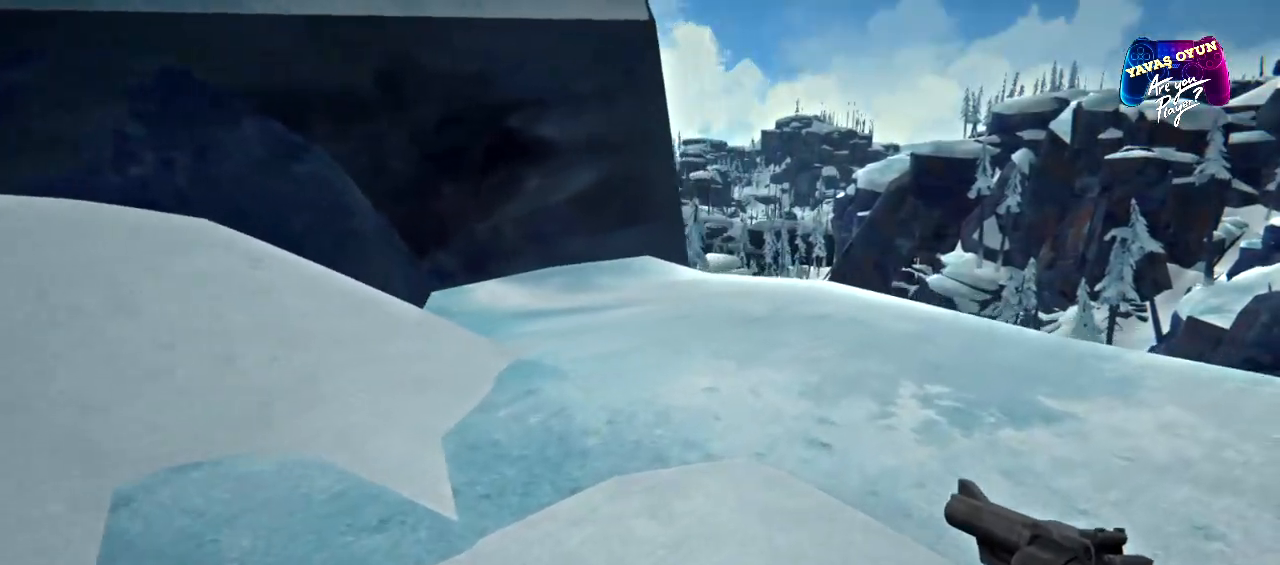
{"buttons": [], "left_stick": "up-right", "right_stick": "center", "events": [[150, "right_stick", "left"], [483, "right_stick", "center"]]}
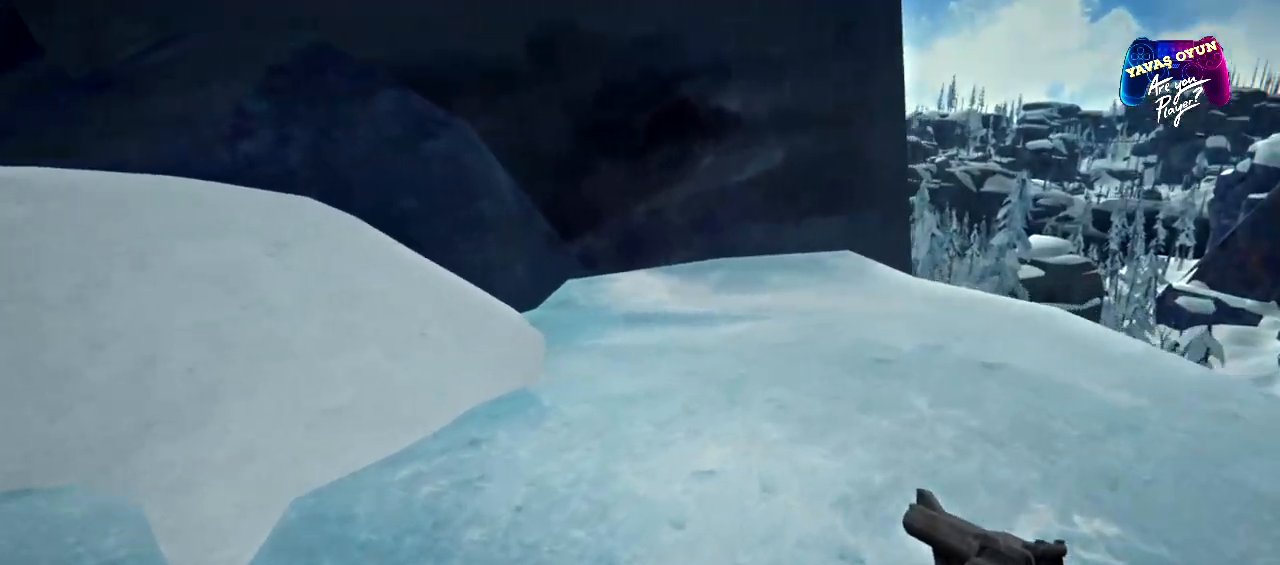
{"buttons": [], "left_stick": "up-right", "right_stick": "center", "events": []}
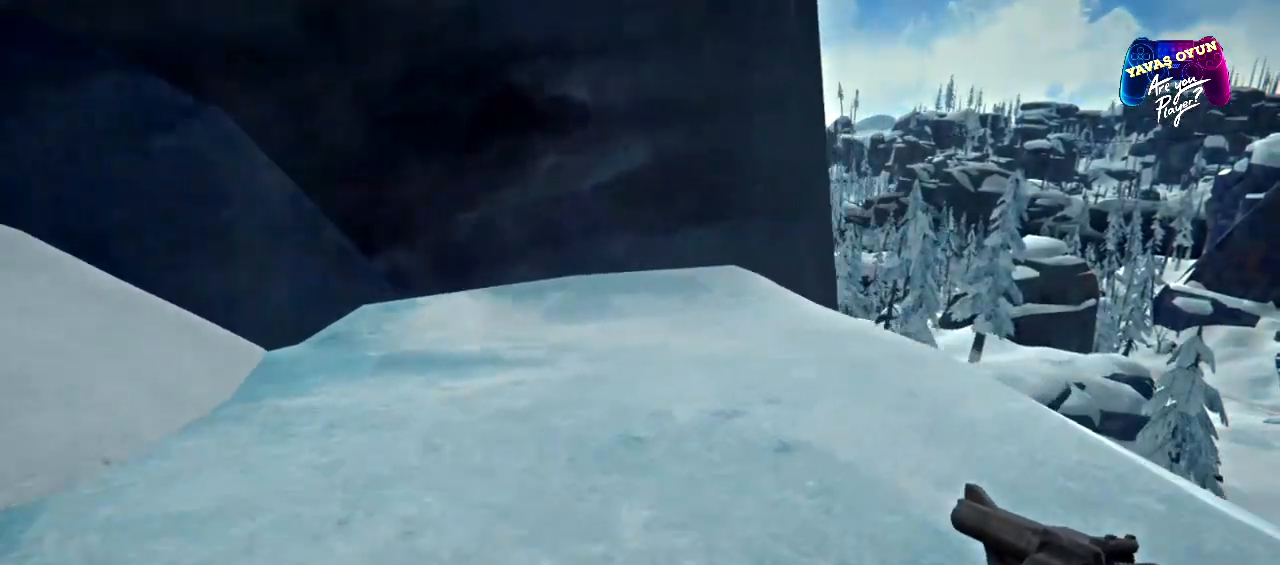
{"buttons": [], "left_stick": "center", "right_stick": "right", "events": [[100, "right_stick", "right"], [133, "left_stick", "center"]]}
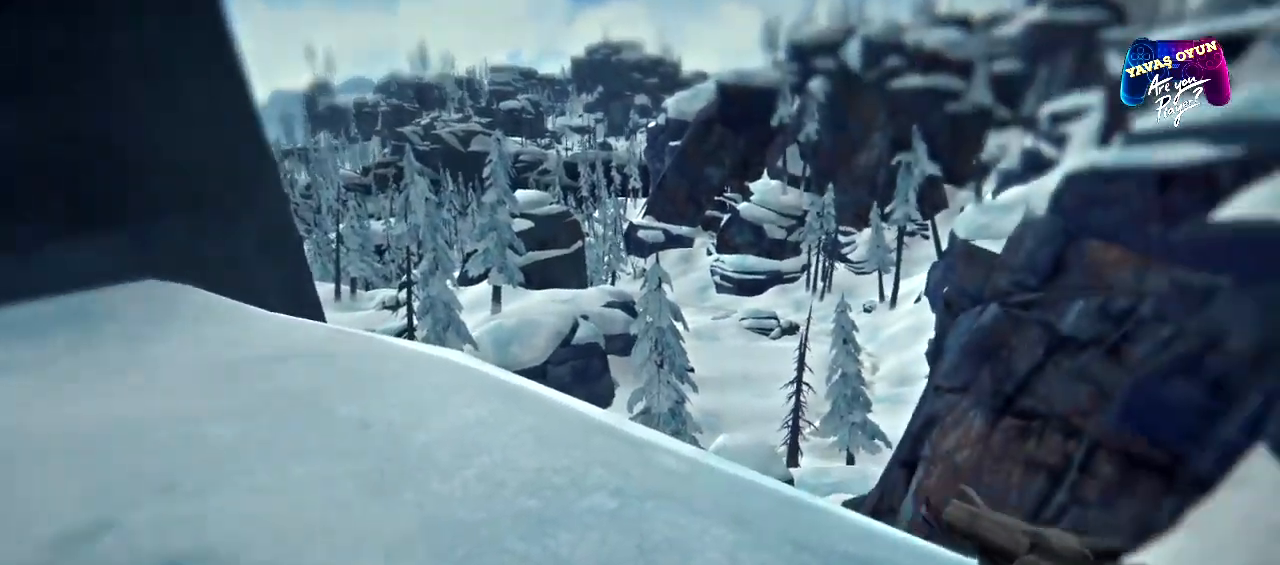
{"buttons": [], "left_stick": "up-left", "right_stick": "center", "events": [[217, "right_stick", "center"], [400, "left_stick", "up-left"]]}
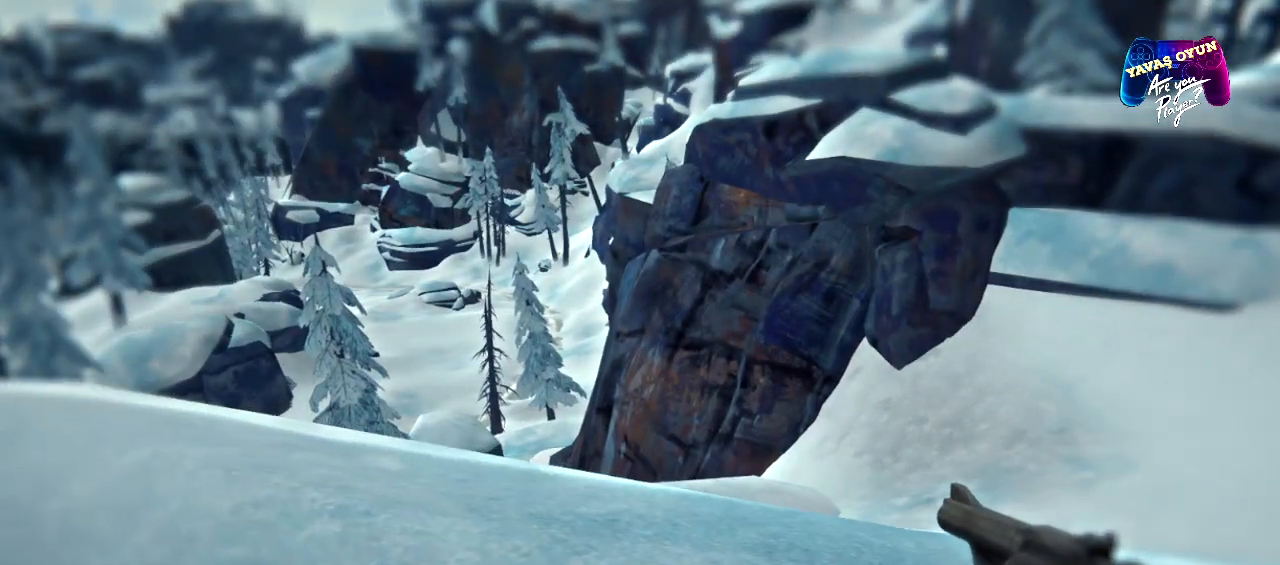
{"buttons": [], "left_stick": "up-left", "right_stick": "center", "events": []}
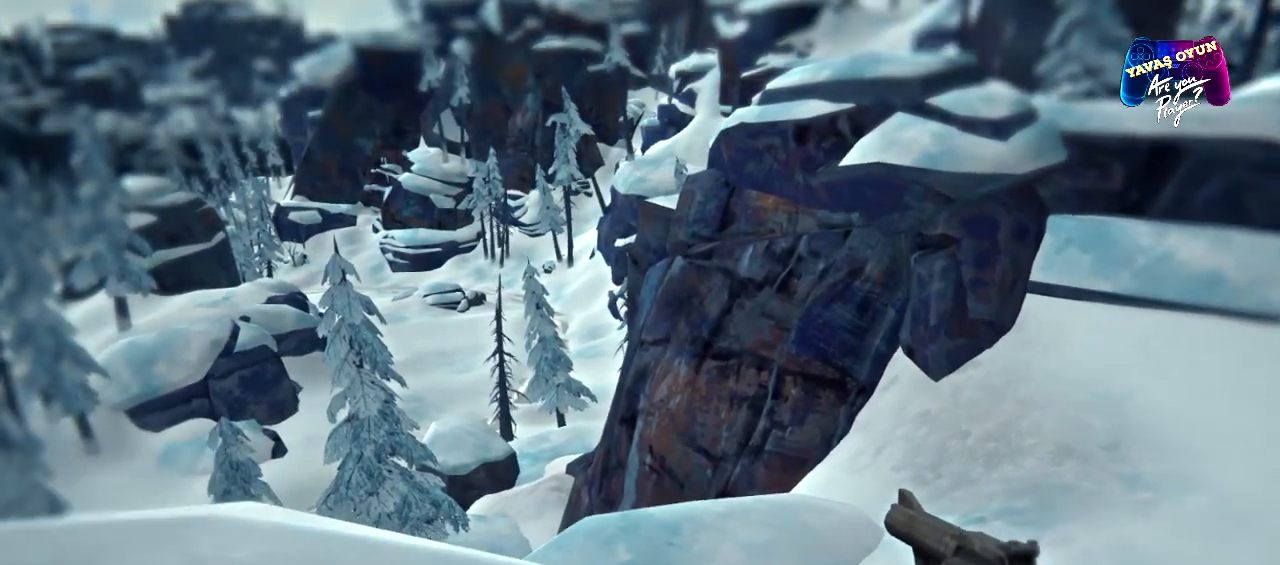
{"buttons": [], "left_stick": "center", "right_stick": "right", "events": [[117, "left_stick", "center"], [500, "right_stick", "right"]]}
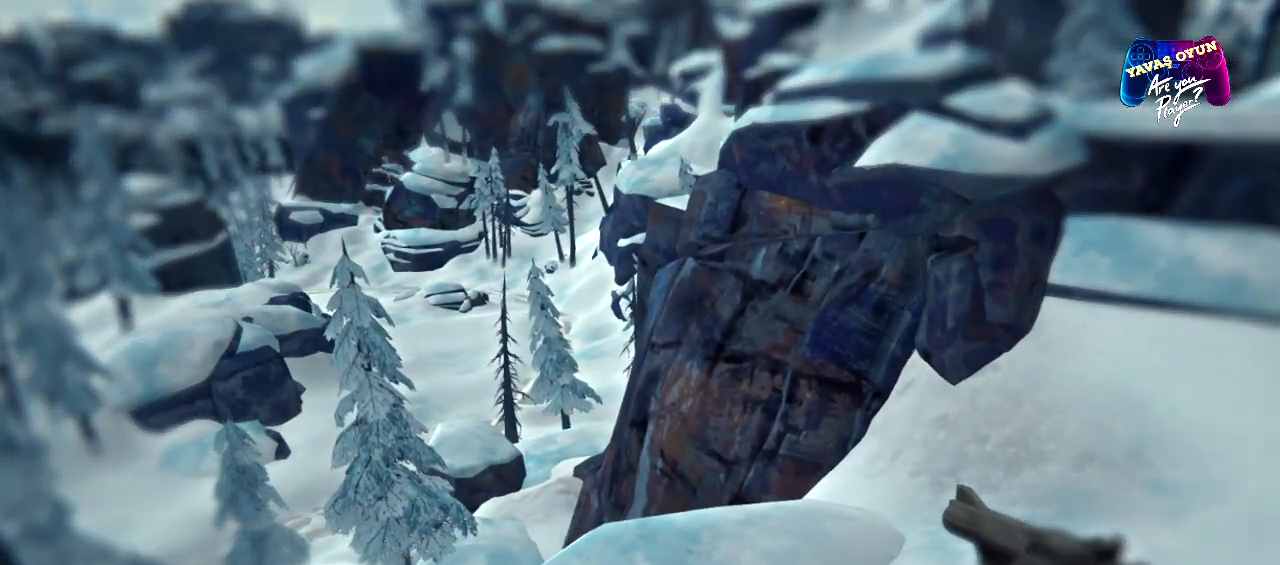
{"buttons": [], "left_stick": "center", "right_stick": "right", "events": []}
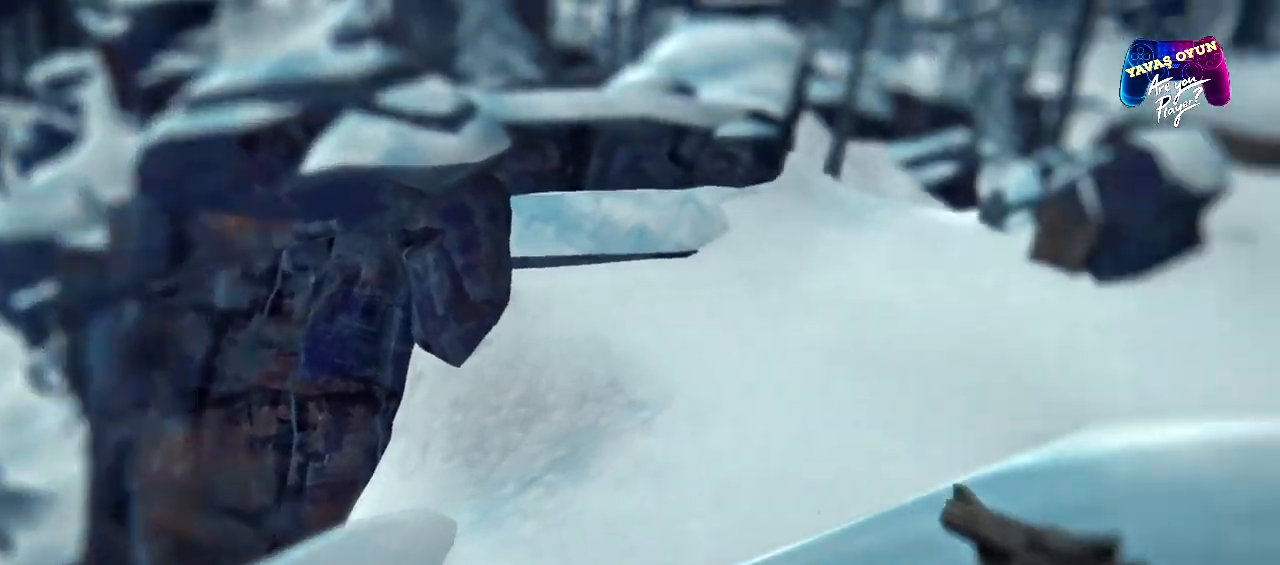
{"buttons": [], "left_stick": "center", "right_stick": "center", "events": [[483, "right_stick", "center"]]}
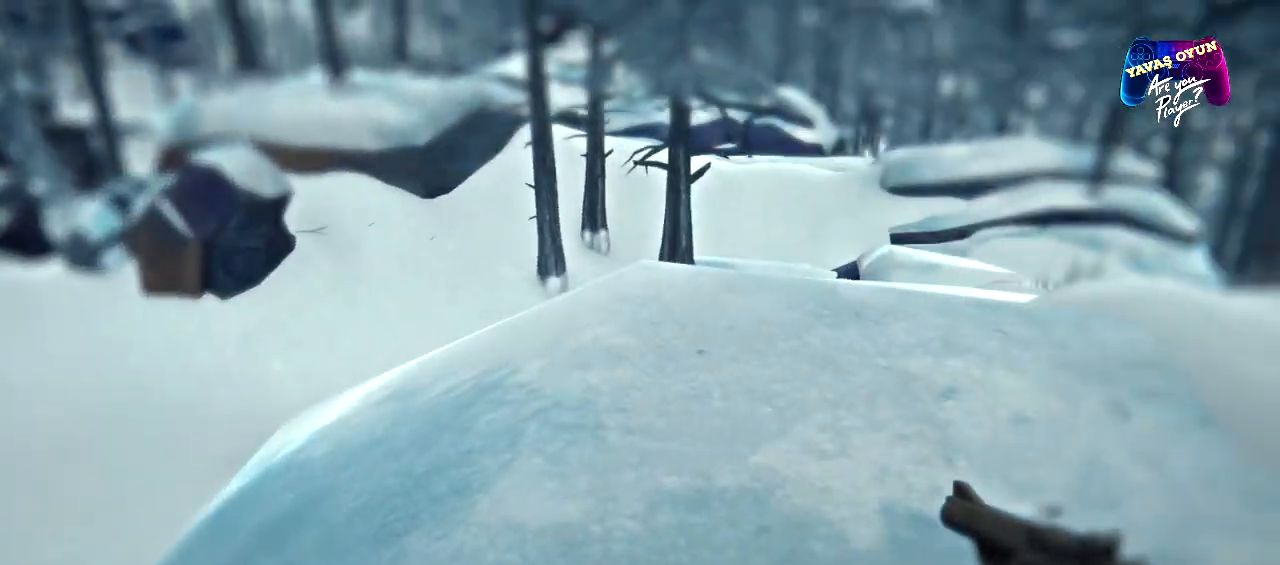
{"buttons": [], "left_stick": "center", "right_stick": "center", "events": []}
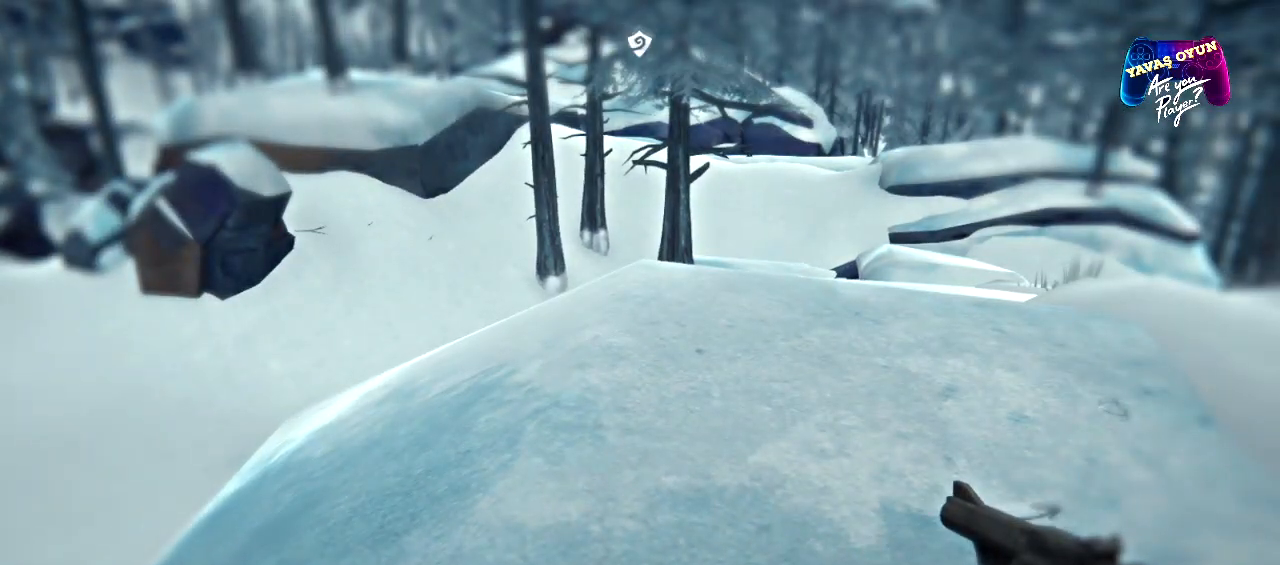
{"buttons": [], "left_stick": "up", "right_stick": "up-left", "events": [[33, "left_stick", "up"], [283, "right_stick", "up"], [383, "right_stick", "up-left"]]}
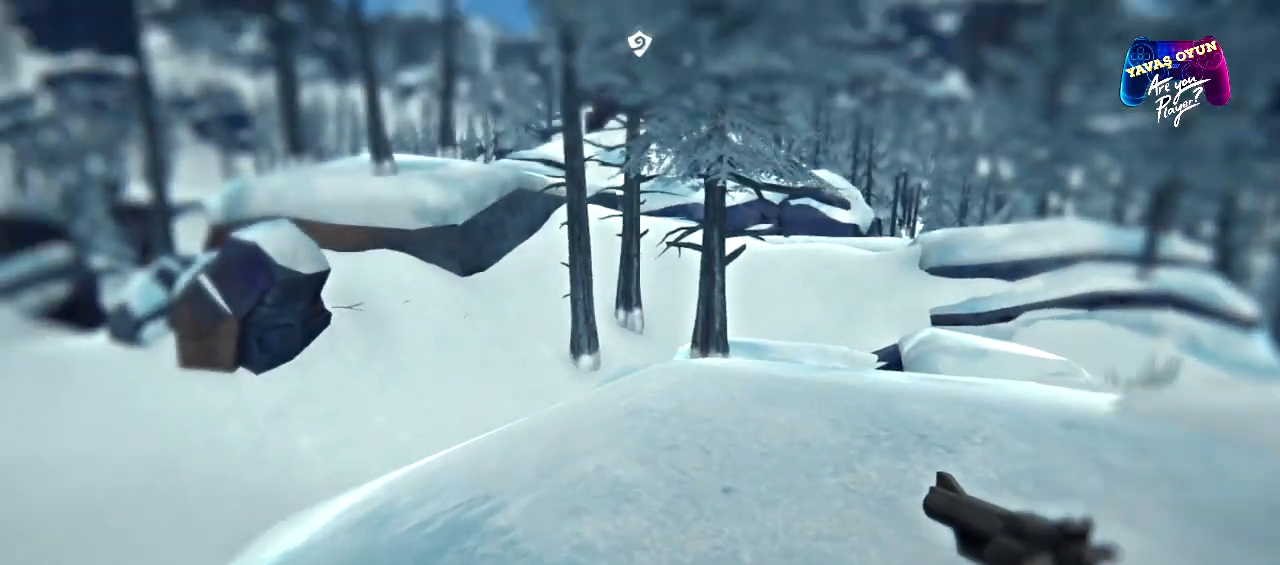
{"buttons": [], "left_stick": "up", "right_stick": "right", "events": [[150, "right_stick", "center"], [500, "right_stick", "right"]]}
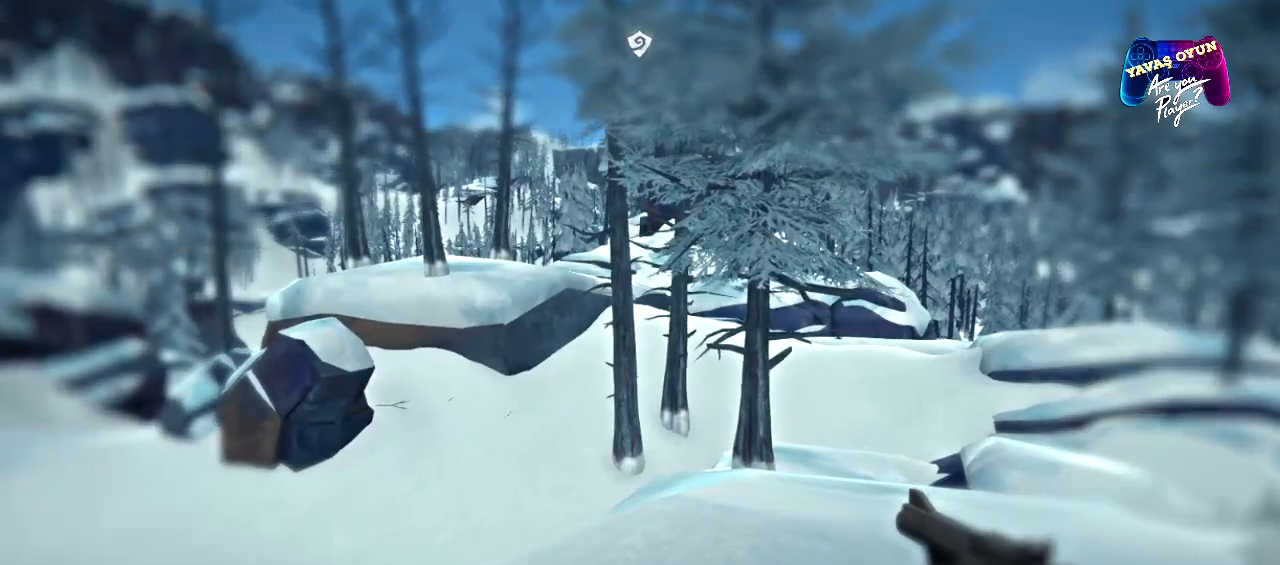
{"buttons": [], "left_stick": "up", "right_stick": "center", "events": [[500, "right_stick", "center"]]}
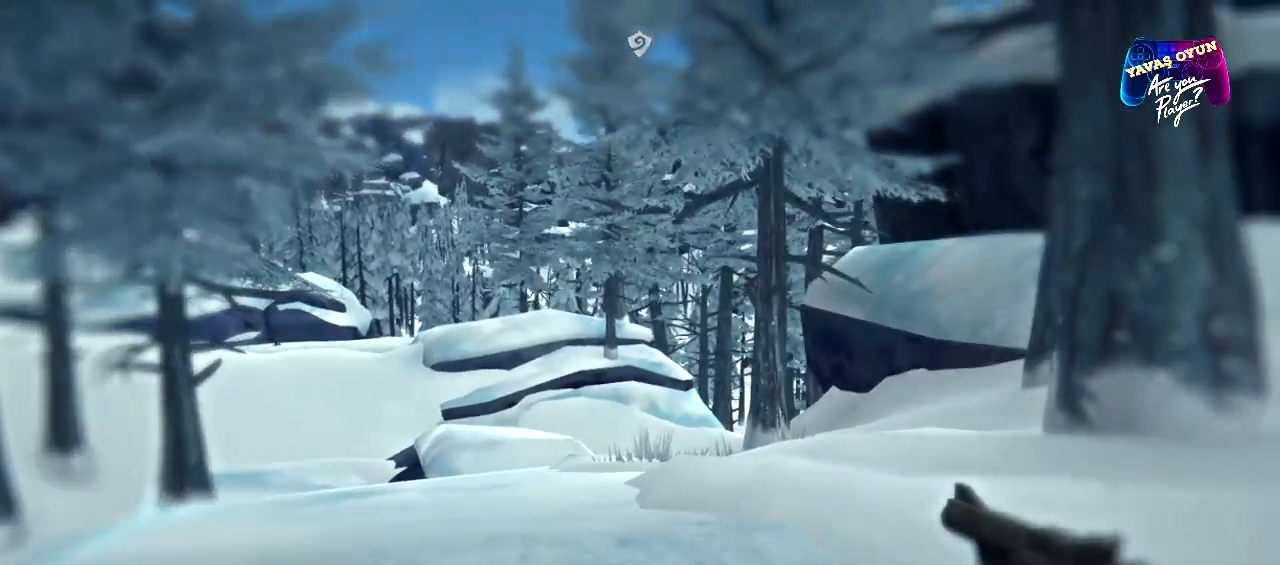
{"buttons": [], "left_stick": "up-left", "right_stick": "center"}
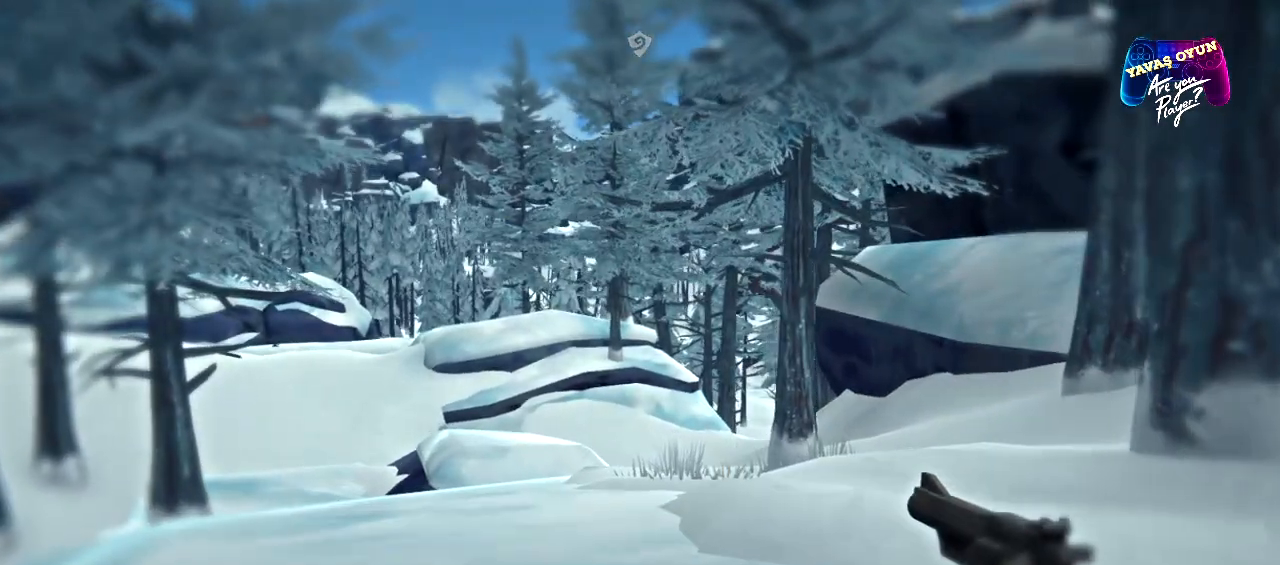
{"buttons": [], "left_stick": "up", "right_stick": "right", "events": [[217, "right_stick", "right"], [500, "left_stick", "up"]]}
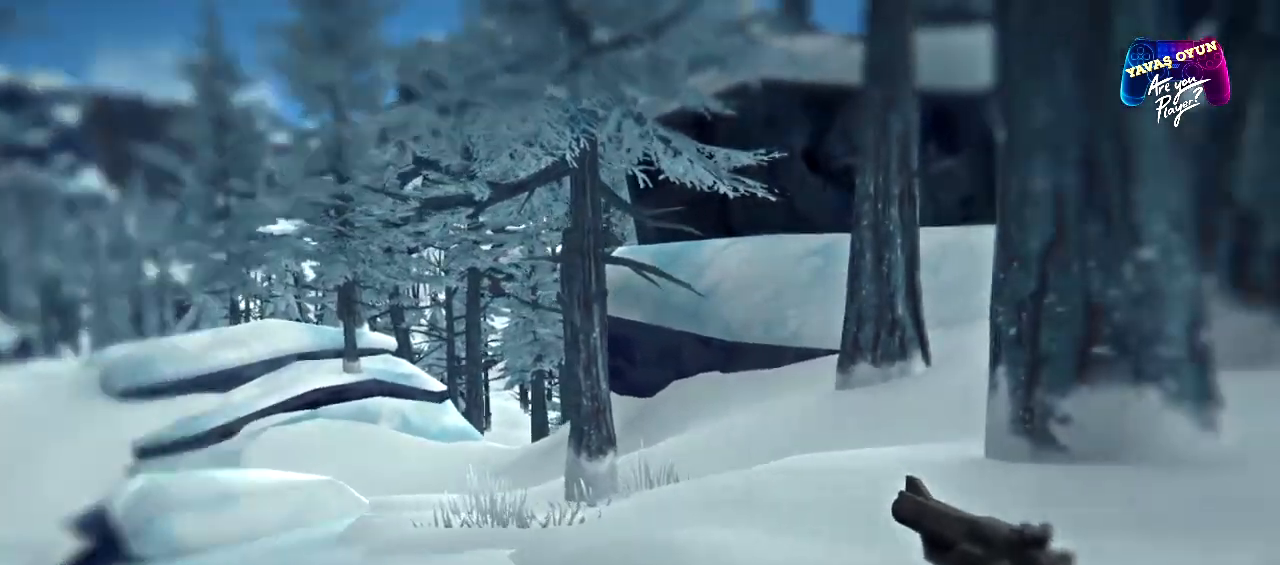
{"buttons": [], "left_stick": "up", "right_stick": "center", "events": [[117, "right_stick", "up-right"], [350, "right_stick", "center"]]}
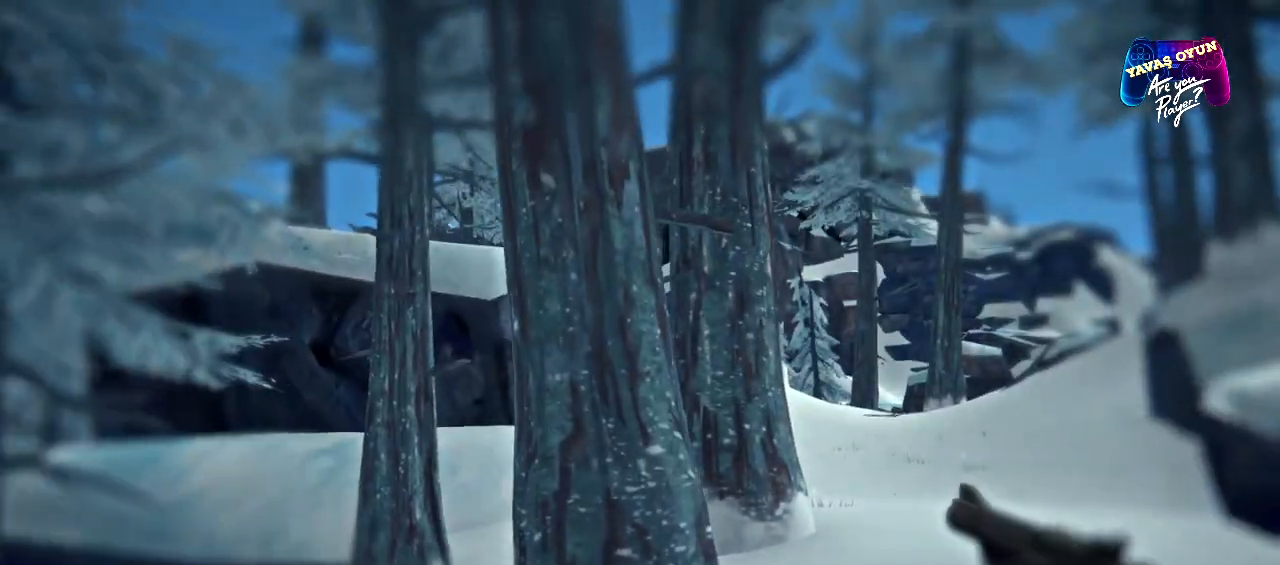
{"buttons": [], "left_stick": "up", "right_stick": "center", "events": []}
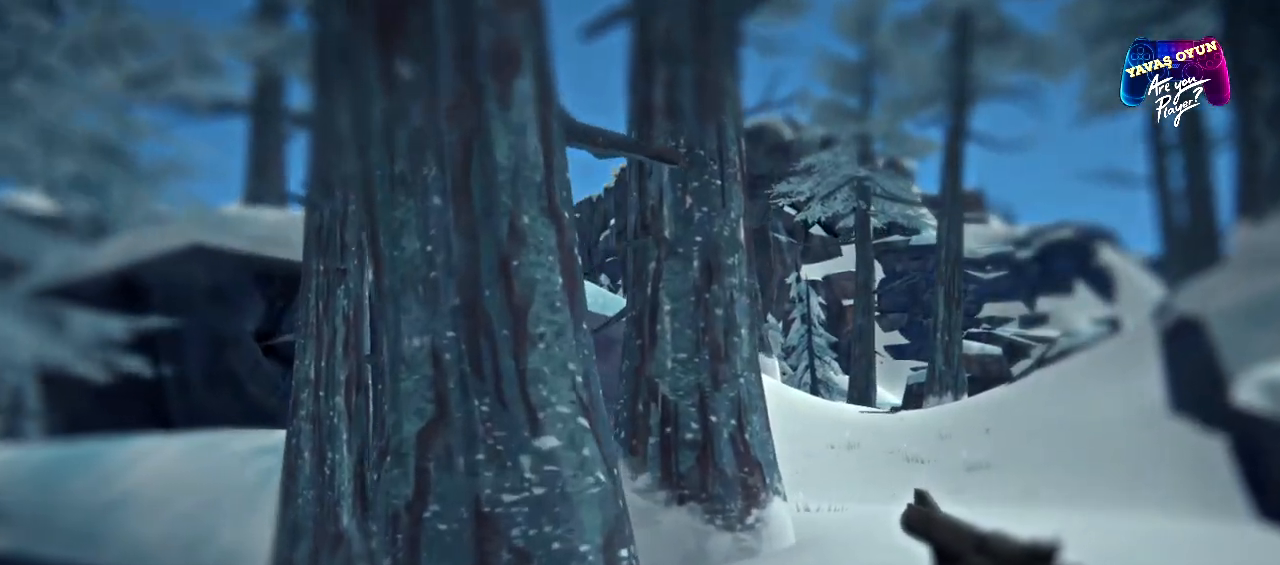
{"buttons": [], "left_stick": "up", "right_stick": "center", "events": []}
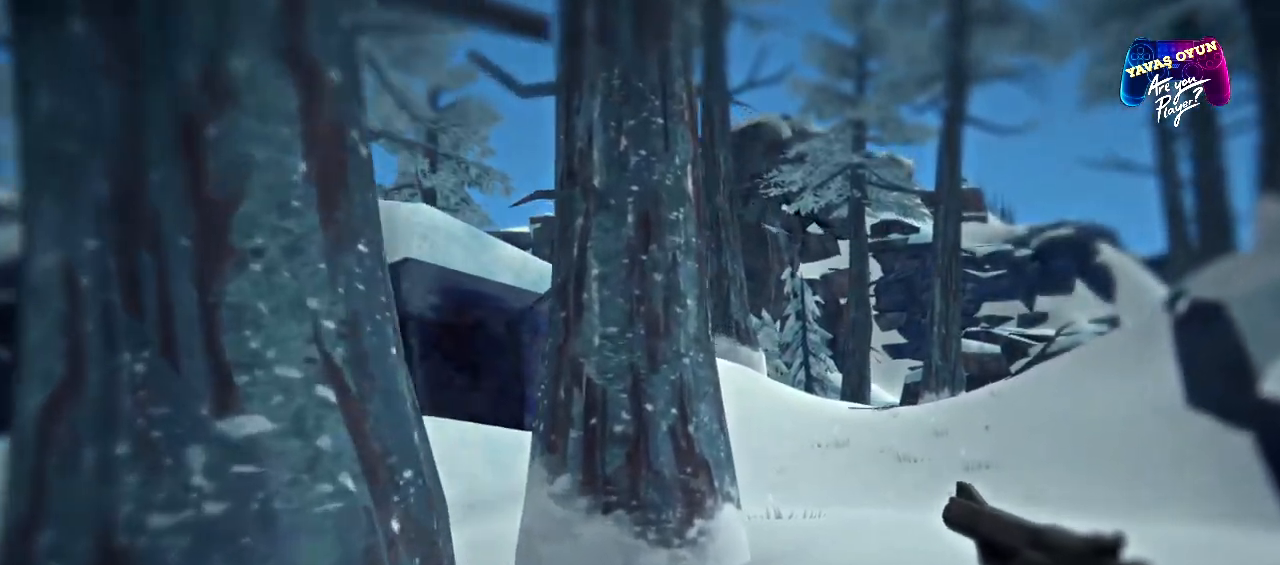
{"buttons": [], "left_stick": "up", "right_stick": "center", "events": []}
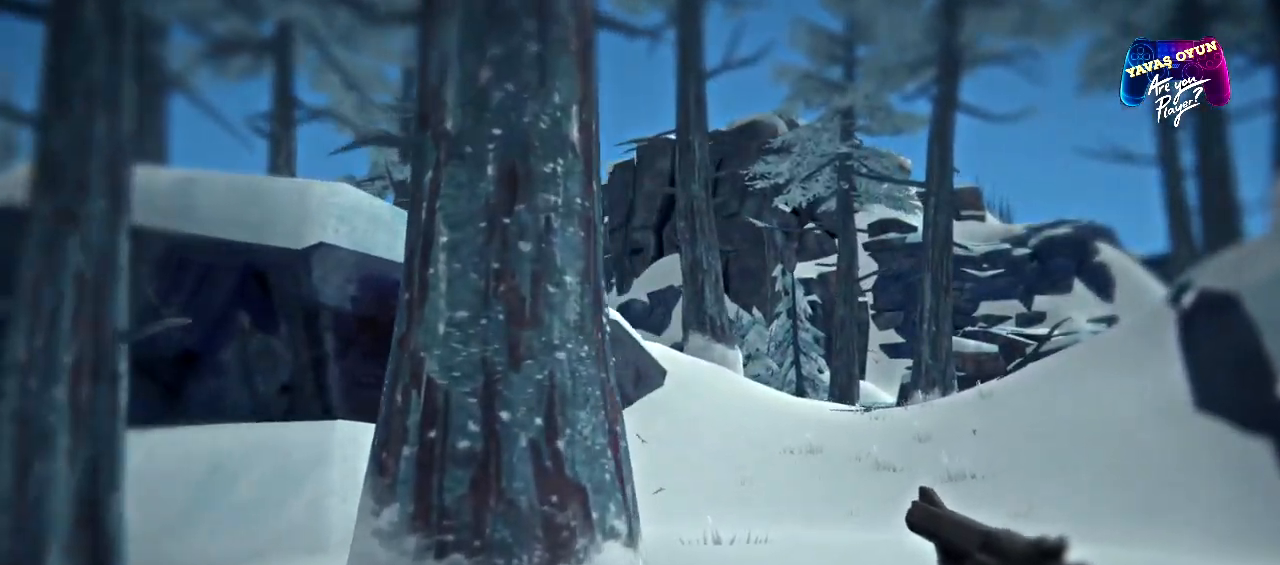
{"buttons": [], "left_stick": "up", "right_stick": "center", "events": []}
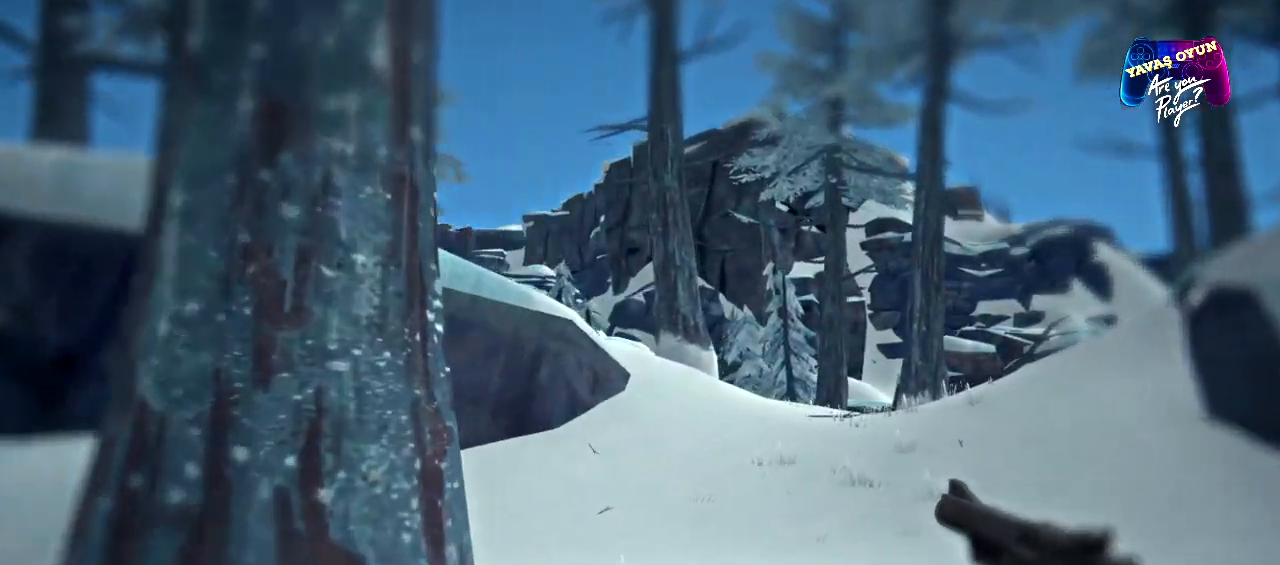
{"buttons": [], "left_stick": "up", "right_stick": "center", "events": []}
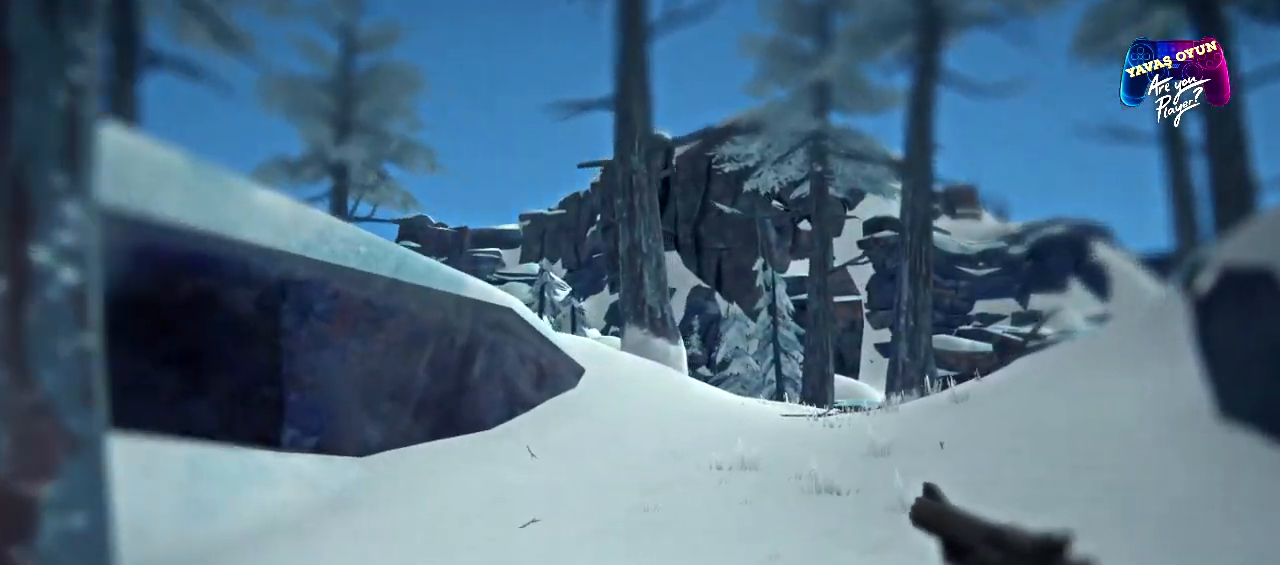
{"buttons": ["R1"], "left_stick": "up", "right_stick": "center", "events": [[83, "R1", "down"]]}
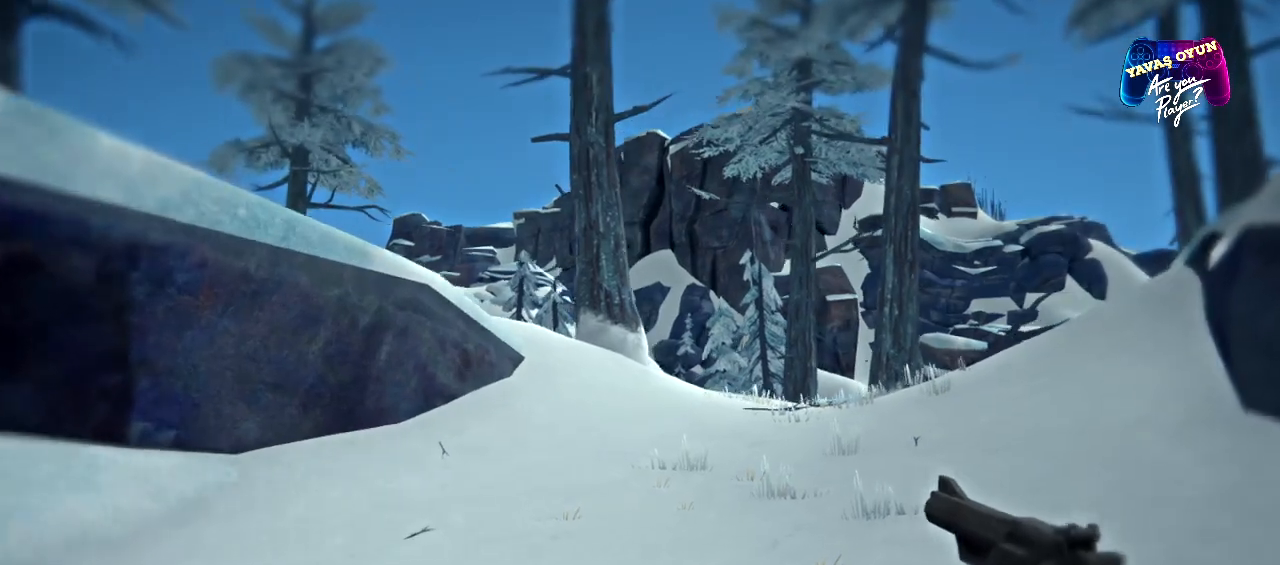
{"buttons": ["R1"], "left_stick": "up", "right_stick": "center", "events": []}
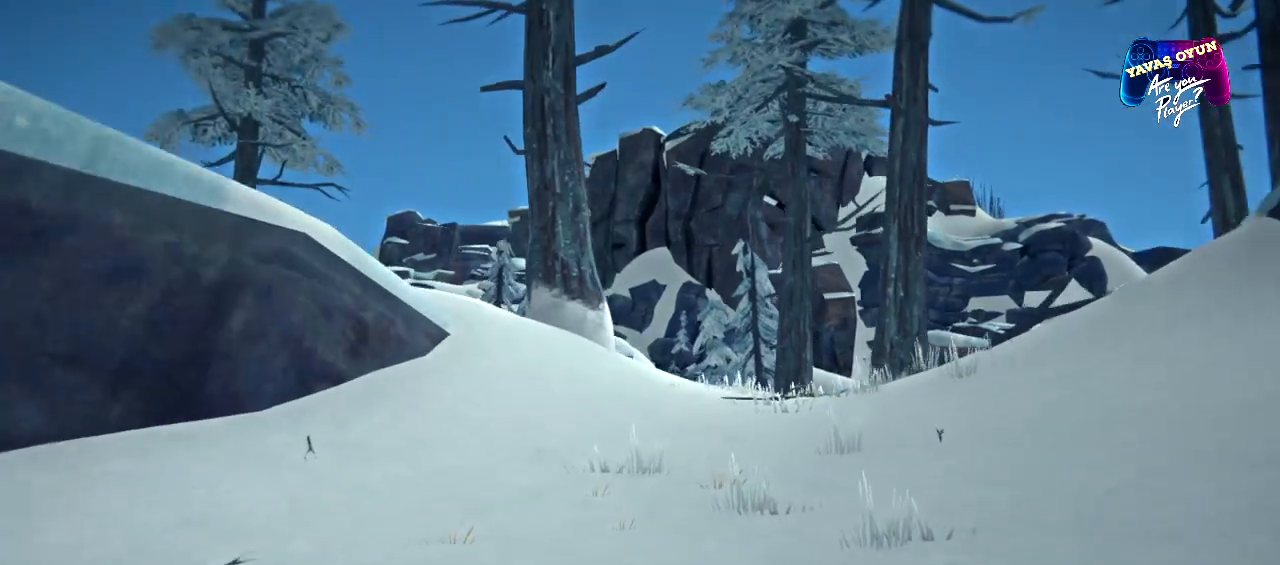
{"buttons": ["R1"], "left_stick": "up", "right_stick": "center", "events": []}
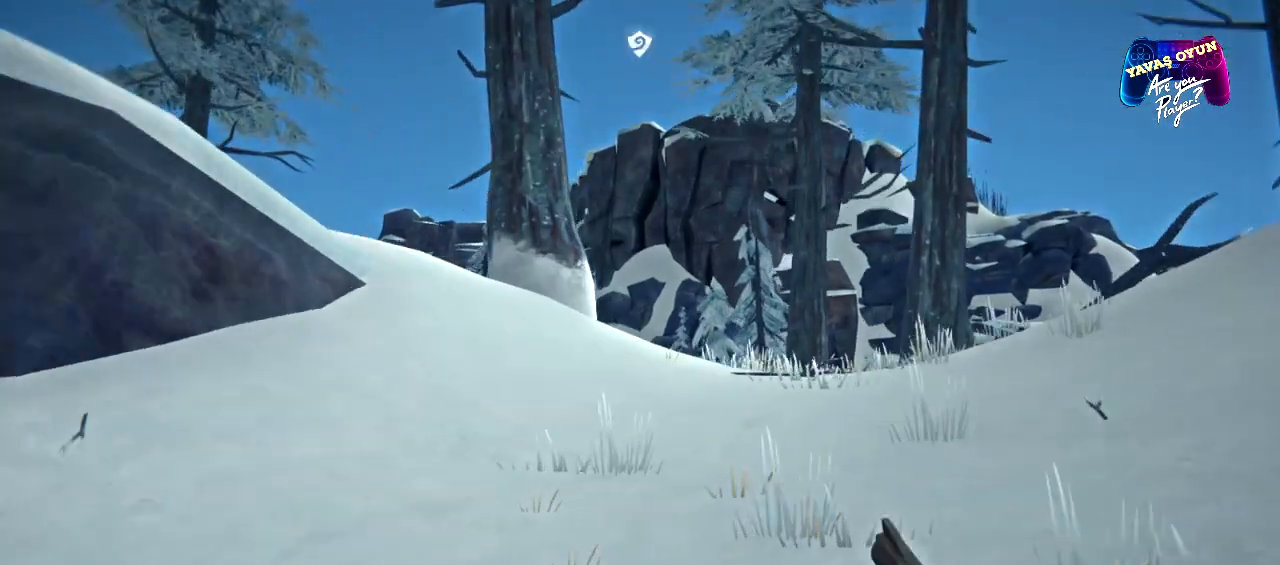
{"buttons": ["R1"], "left_stick": "up", "right_stick": "left", "events": [[367, "right_stick", "left"]]}
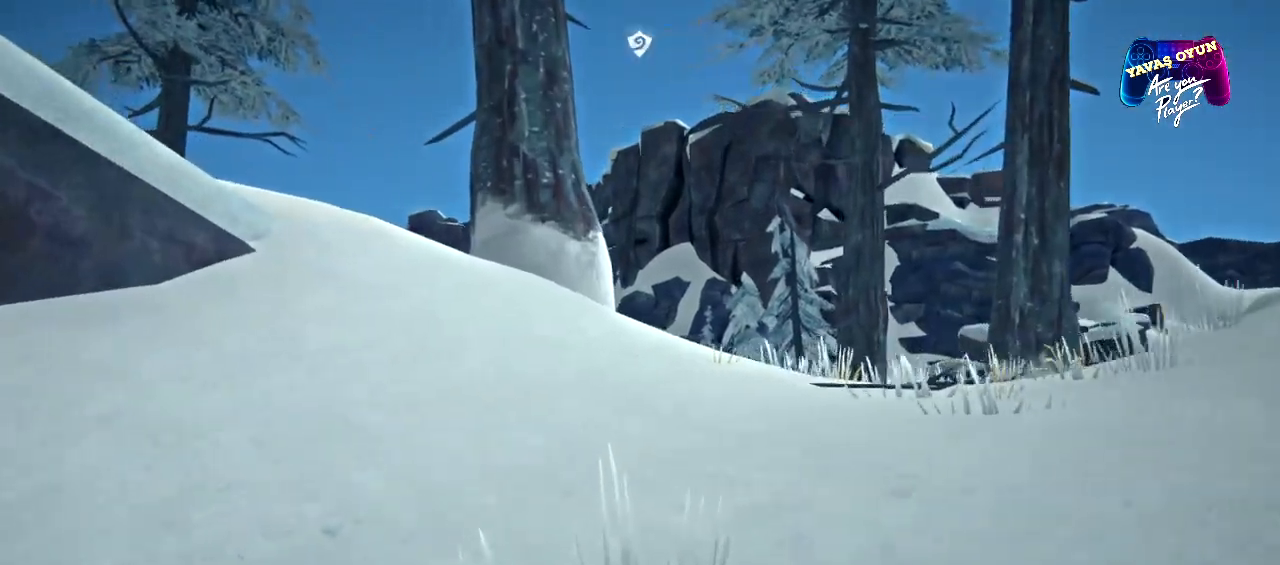
{"buttons": ["R1"], "left_stick": "up", "right_stick": "left", "events": []}
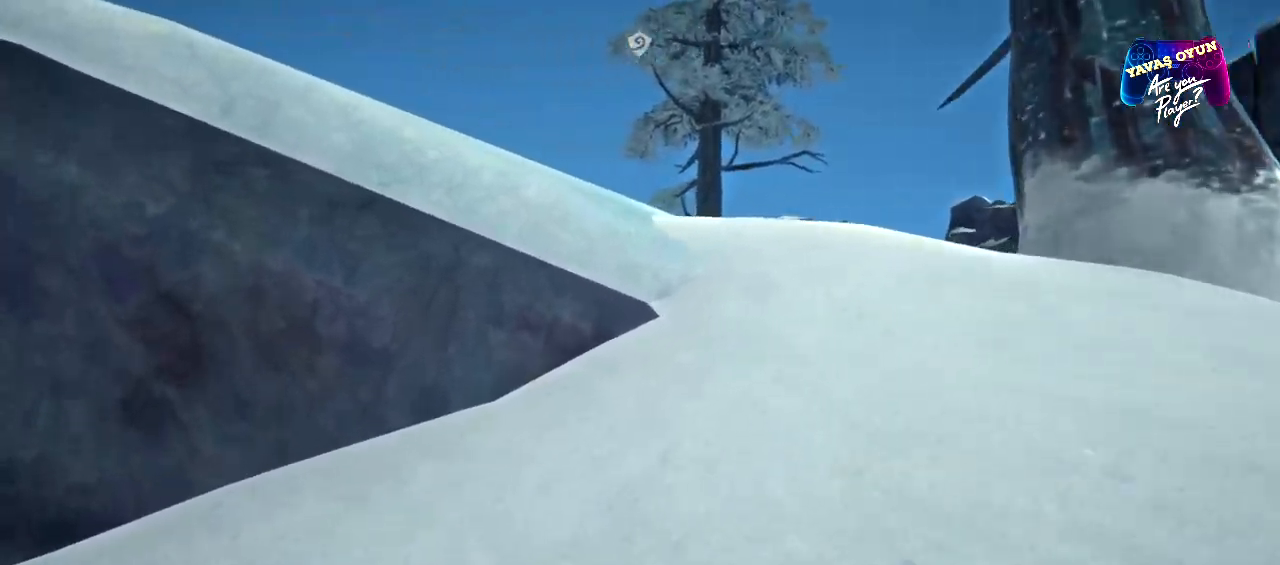
{"buttons": [], "left_stick": "up-right", "right_stick": "left", "events": [[300, "left_stick", "up-right"], [400, "R1", "up"]]}
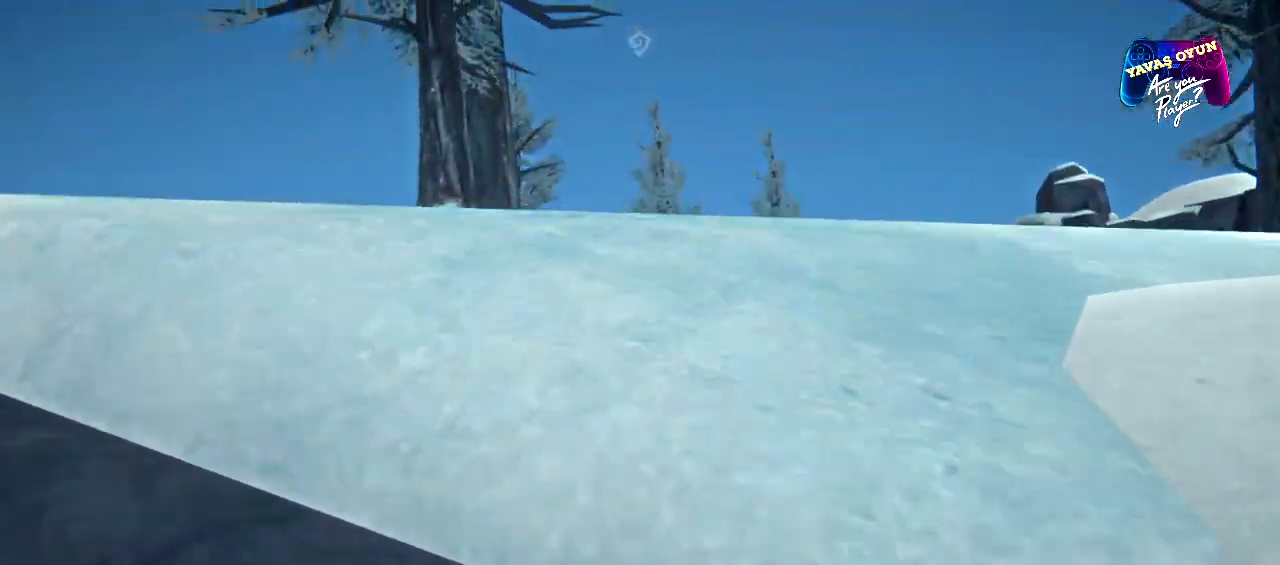
{"buttons": [], "left_stick": "up-right", "right_stick": "down-left", "events": [[367, "right_stick", "down-left"]]}